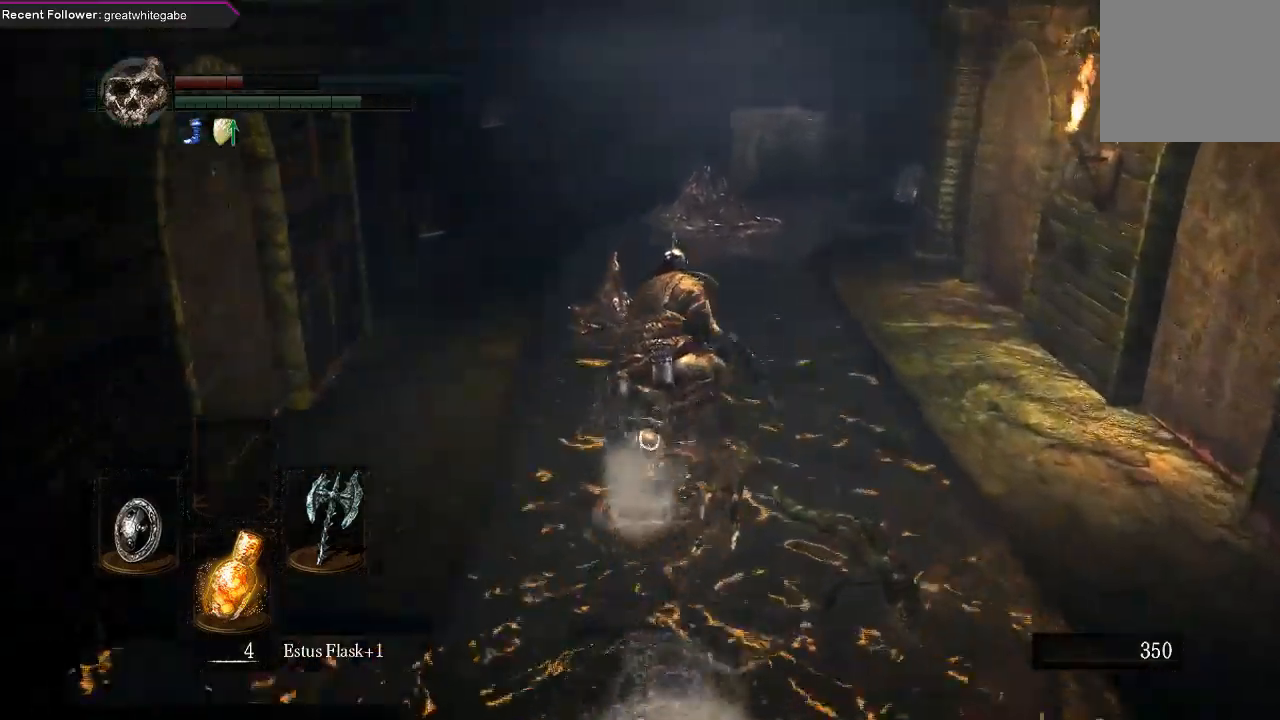
Gameplay with a controller (Xbox layout); each line is a JSON object with the inputs held at the frame after it (dt_ms = milliseconds from this image to that frame). "events" lists button and stick changes between this image and that frame as [ms after this image, input, new state], when the widget could be followed in between.
{"dt_ms": 500, "buttons": ["L1"], "left_stick": "up", "right_stick": "center", "events": [[500, "B", "up"]]}
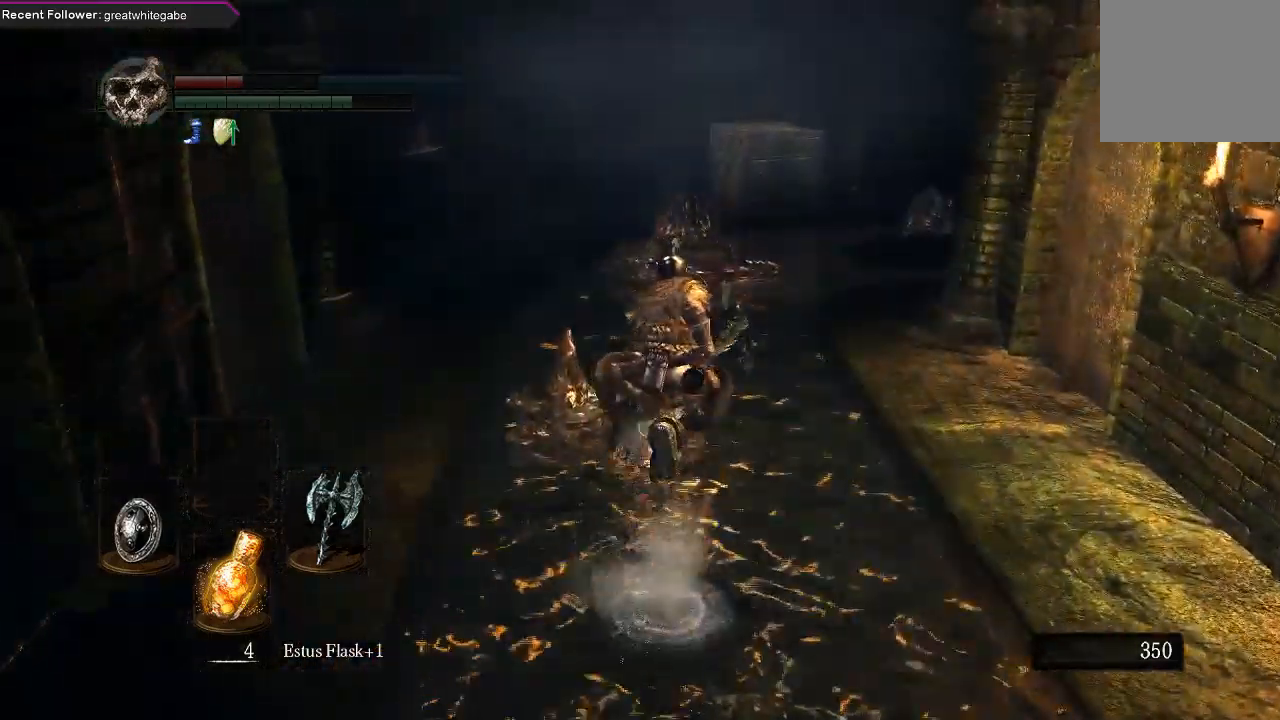
{"dt_ms": 500, "buttons": ["B"], "left_stick": "up", "right_stick": "center", "events": [[33, "right_stick", "up-right"], [133, "L1", "up"], [267, "right_stick", "center"], [400, "B", "down"]]}
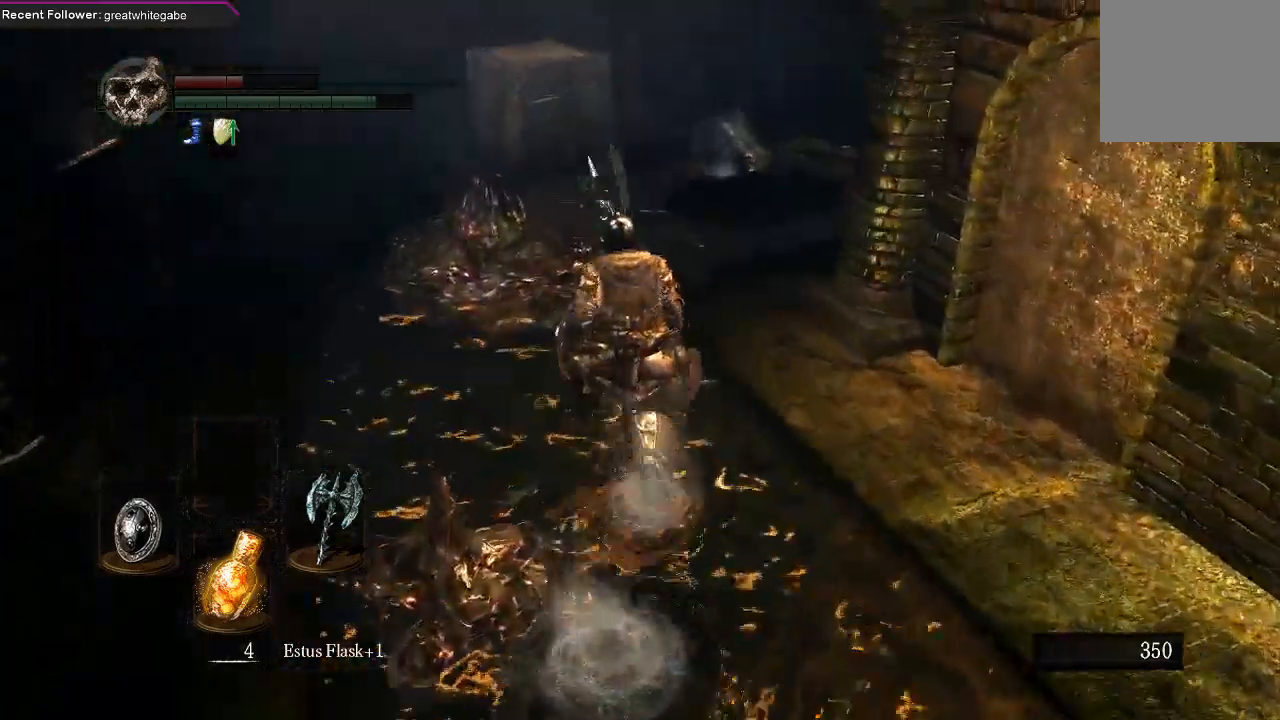
{"dt_ms": 500, "buttons": ["B", "L1"], "left_stick": "up", "right_stick": "center", "events": [[167, "right_stick", "right"], [267, "L1", "down"], [400, "right_stick", "center"]]}
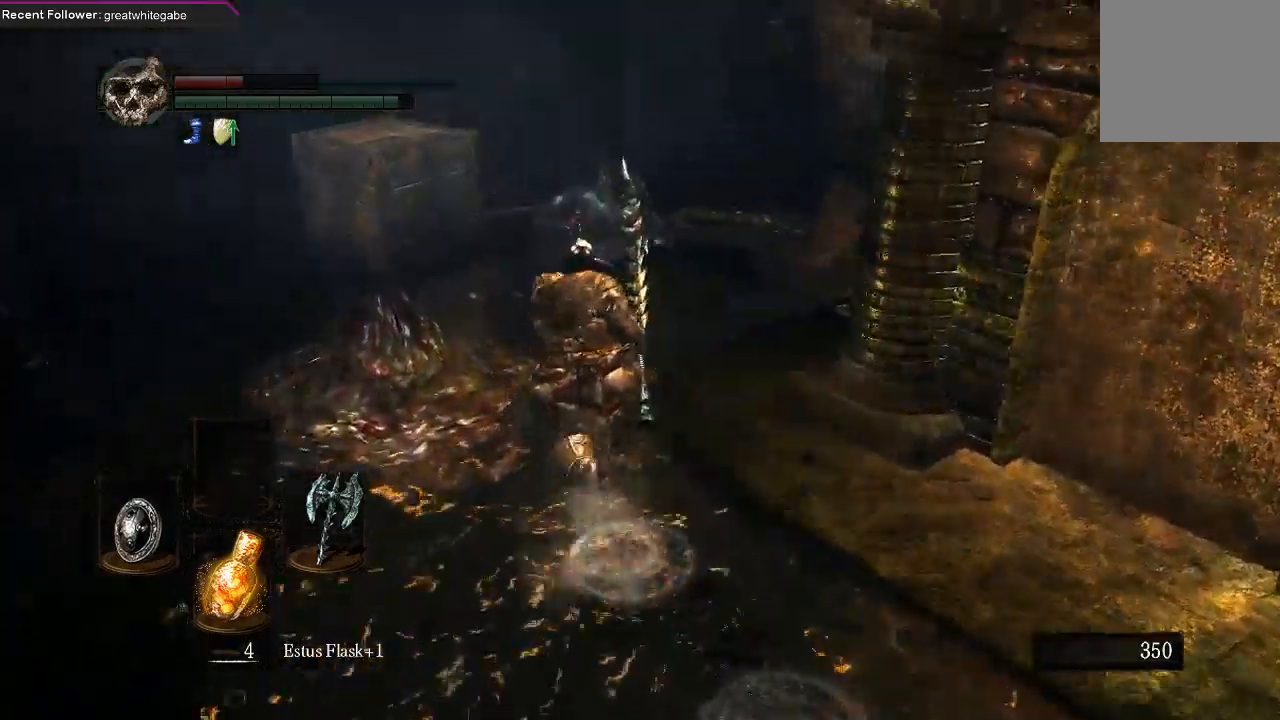
{"dt_ms": 500, "buttons": ["B", "L1"], "left_stick": "up", "right_stick": "right", "events": [[33, "right_stick", "right"], [300, "right_stick", "center"], [400, "right_stick", "right"]]}
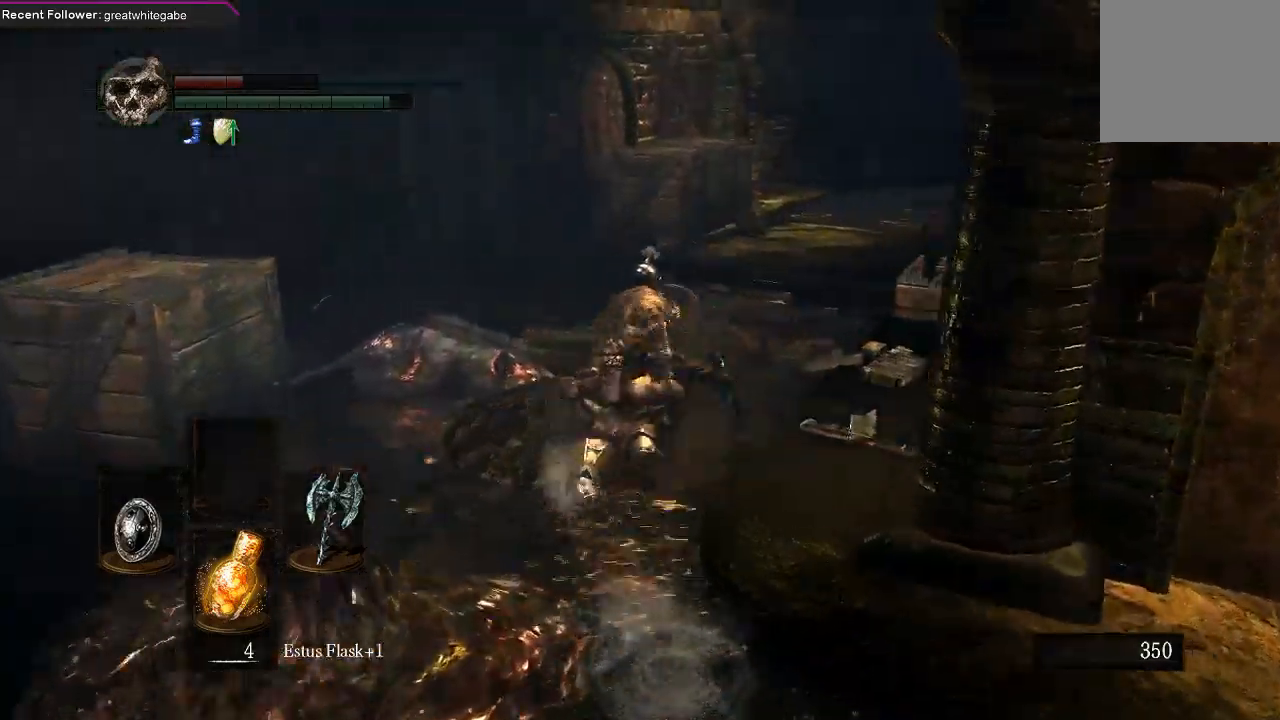
{"dt_ms": 500, "buttons": ["B", "L1"], "left_stick": "up", "right_stick": "center", "events": [[467, "right_stick", "center"]]}
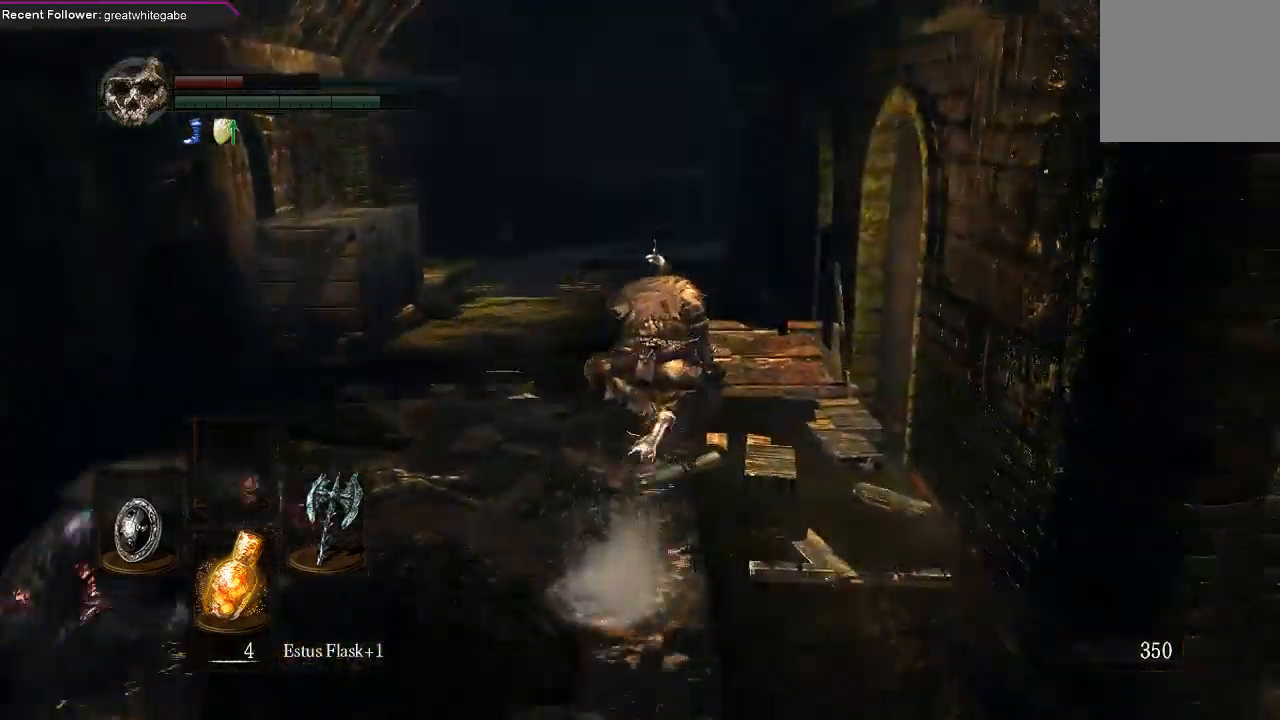
{"dt_ms": 500, "buttons": ["B", "L1"], "left_stick": "up", "right_stick": "center", "events": []}
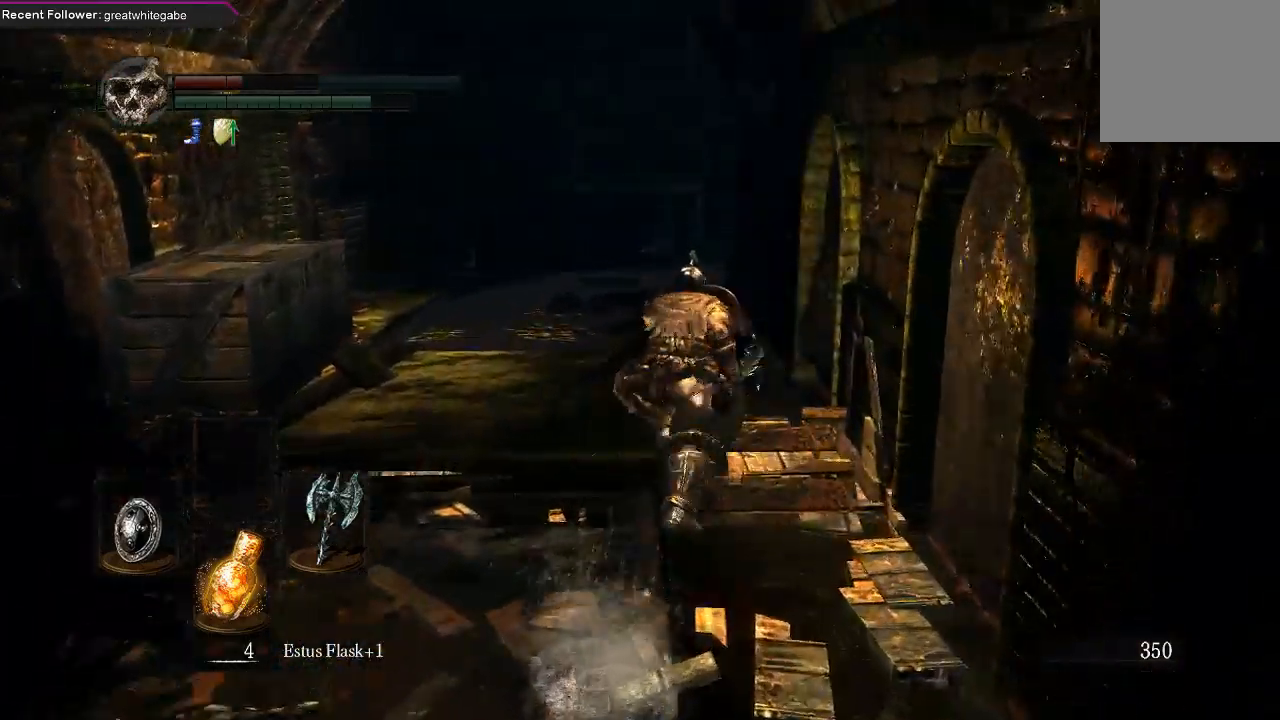
{"dt_ms": 500, "buttons": ["B", "L1"], "left_stick": "up", "right_stick": "center", "events": []}
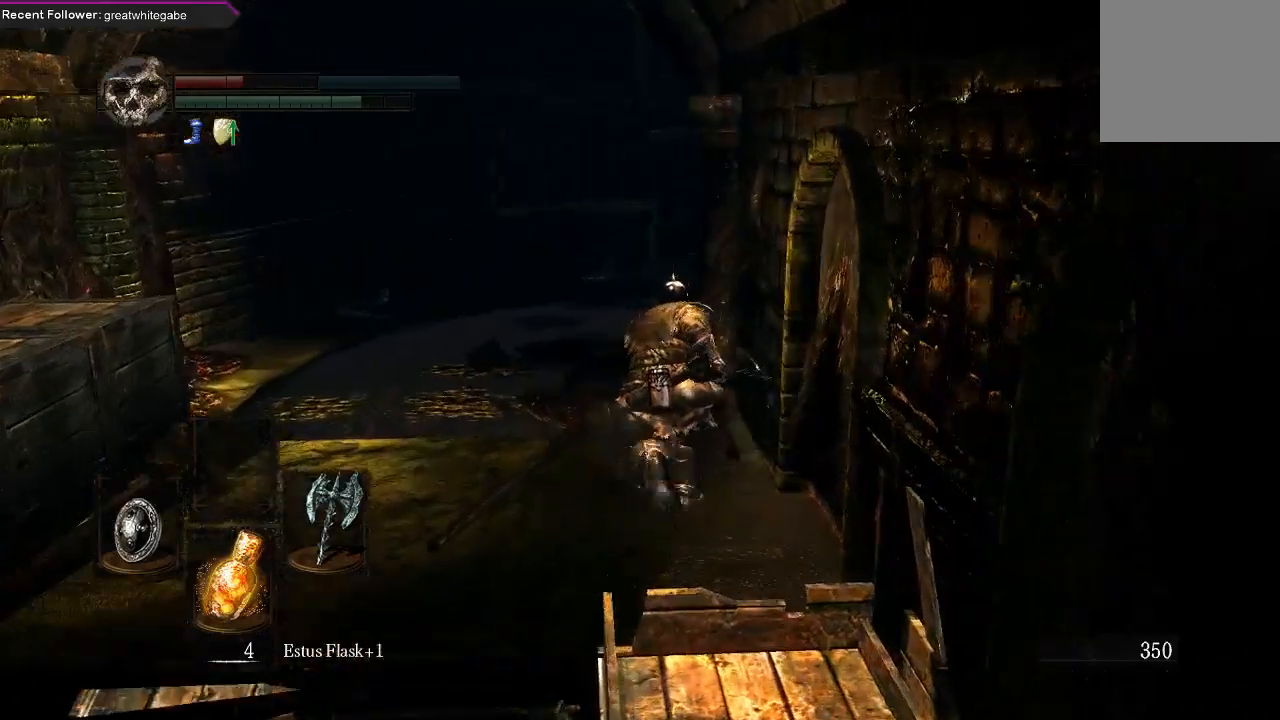
{"dt_ms": 500, "buttons": ["B", "L1"], "left_stick": "up", "right_stick": "right", "events": [[267, "right_stick", "right"]]}
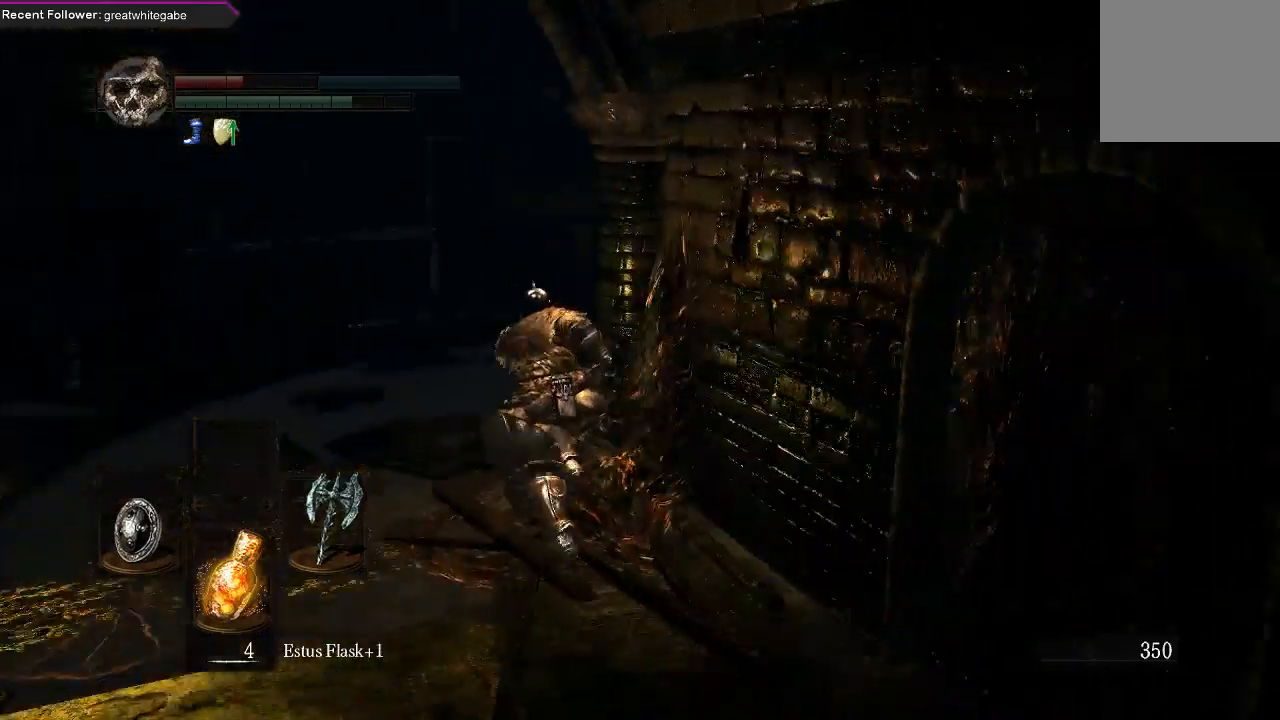
{"dt_ms": 500, "buttons": ["B", "L1"], "left_stick": "up-left", "right_stick": "right", "events": [[300, "left_stick", "up-left"]]}
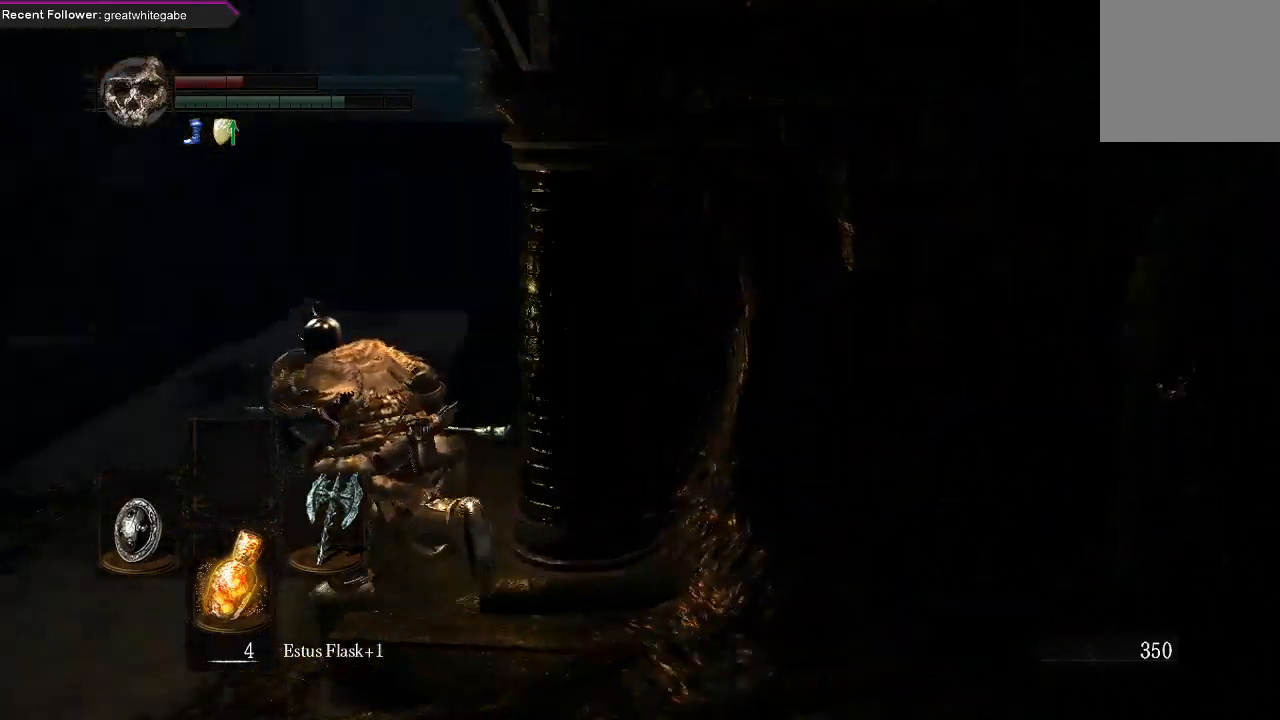
{"dt_ms": 500, "buttons": ["B", "L1"], "left_stick": "up-left", "right_stick": "left", "events": [[167, "right_stick", "center"], [367, "right_stick", "left"]]}
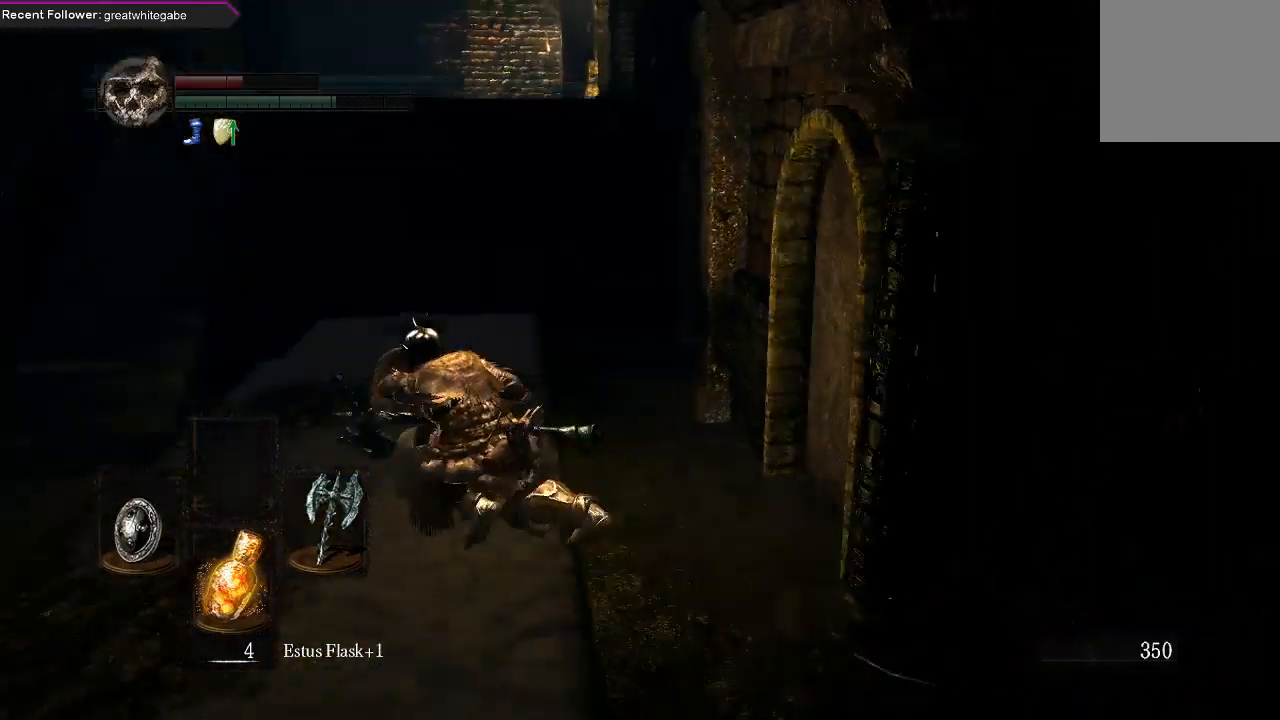
{"dt_ms": 500, "buttons": ["B", "L1"], "left_stick": "up", "right_stick": "center", "events": [[167, "right_stick", "center"], [500, "left_stick", "up"]]}
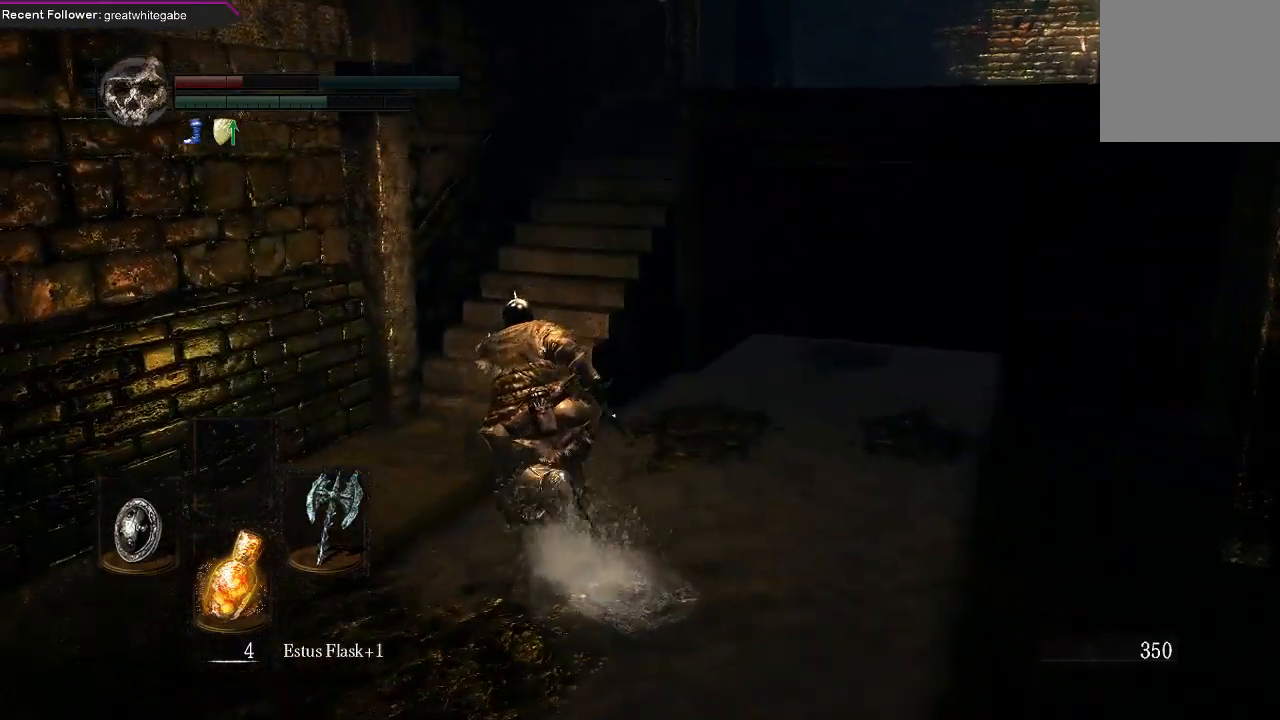
{"dt_ms": 500, "buttons": ["B", "L1"], "left_stick": "up", "right_stick": "up-right", "events": [[200, "right_stick", "down"], [433, "right_stick", "center"], [500, "right_stick", "up-right"]]}
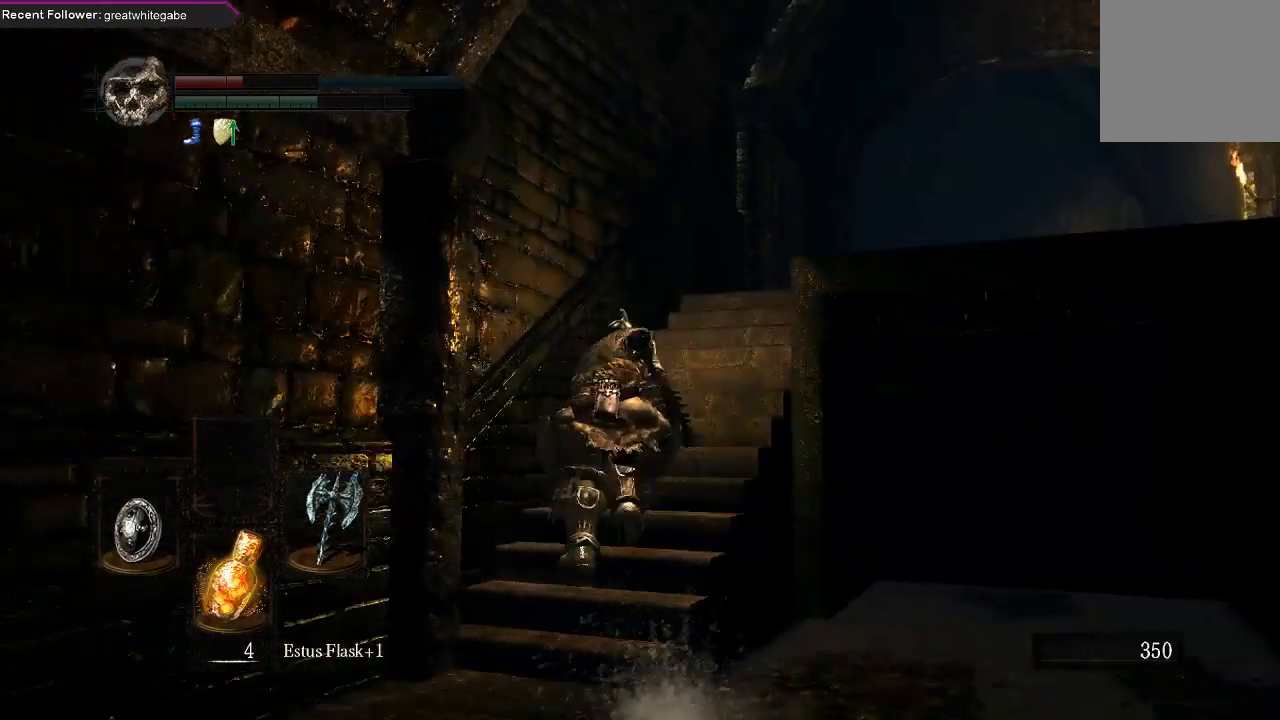
{"dt_ms": 500, "buttons": ["B", "L1"], "left_stick": "up", "right_stick": "up", "events": [[367, "right_stick", "up"]]}
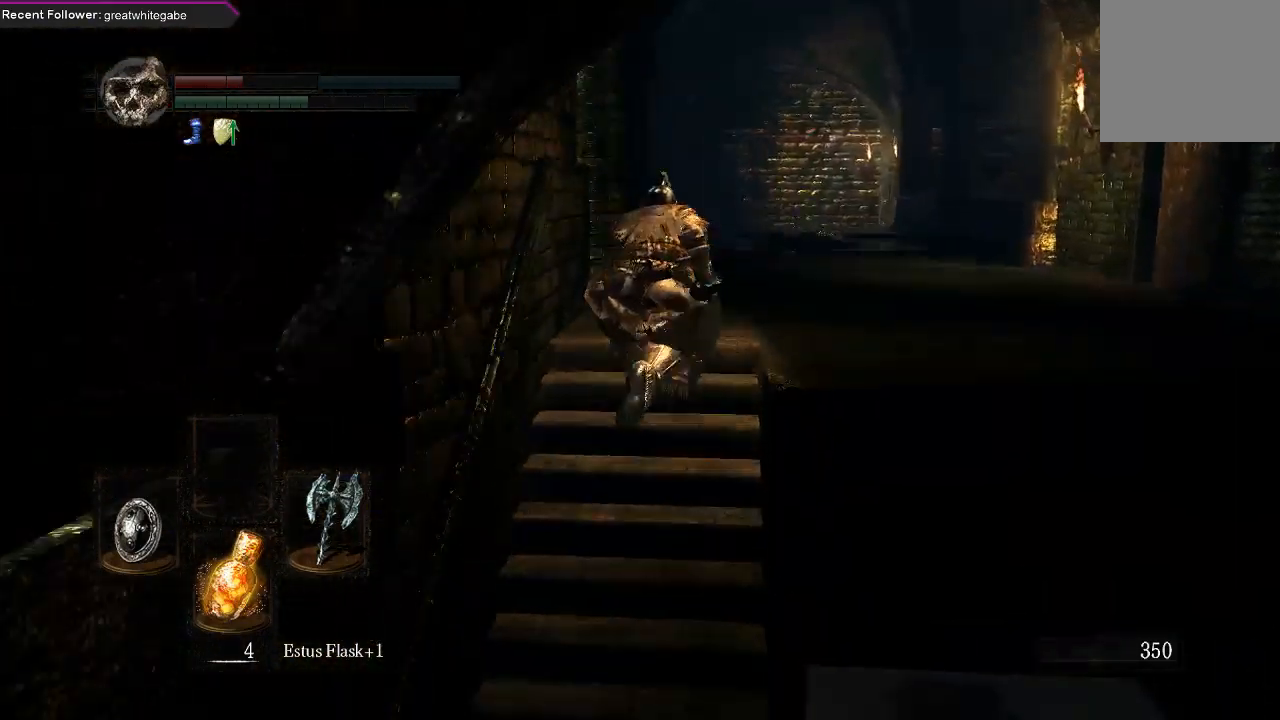
{"dt_ms": 500, "buttons": ["B", "L1"], "left_stick": "up", "right_stick": "center", "events": [[133, "right_stick", "center"]]}
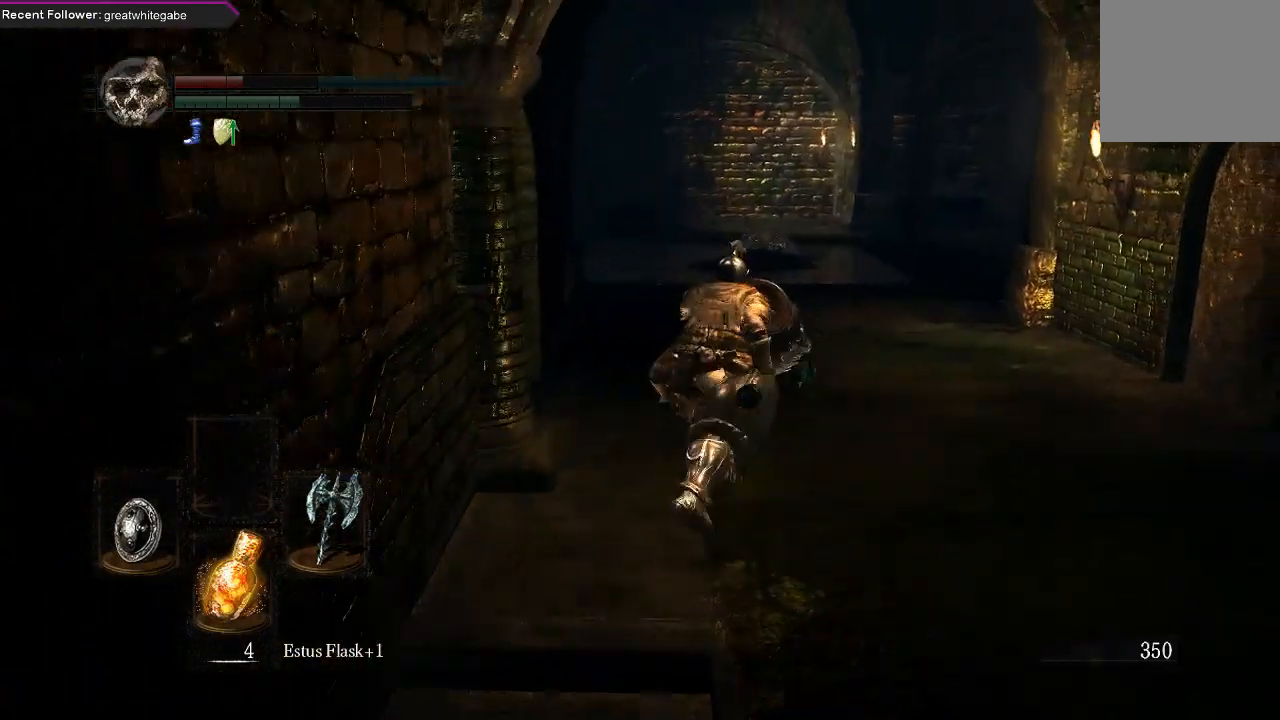
{"dt_ms": 500, "buttons": ["B", "L1"], "left_stick": "up", "right_stick": "center", "events": [[200, "right_stick", "left"], [367, "right_stick", "up-left"], [467, "right_stick", "center"]]}
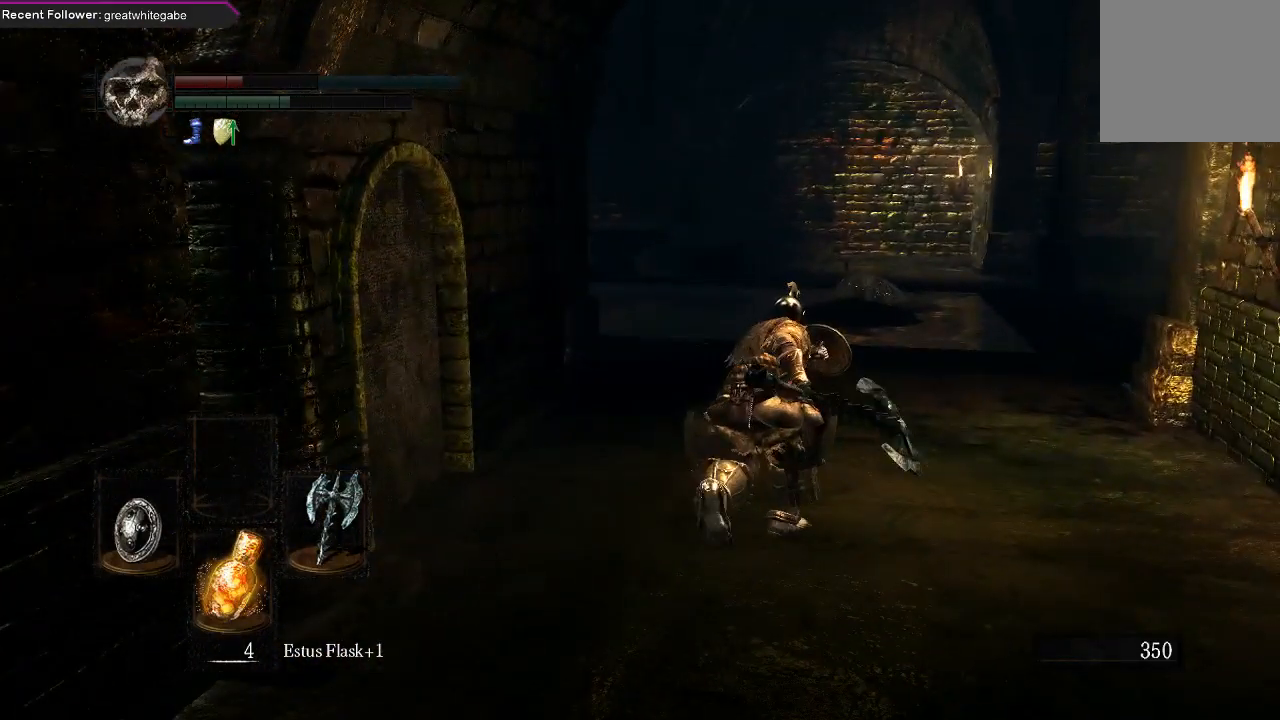
{"dt_ms": 500, "buttons": ["B", "L1"], "left_stick": "up", "right_stick": "center", "events": [[133, "right_stick", "right"], [333, "right_stick", "up-right"], [433, "right_stick", "center"]]}
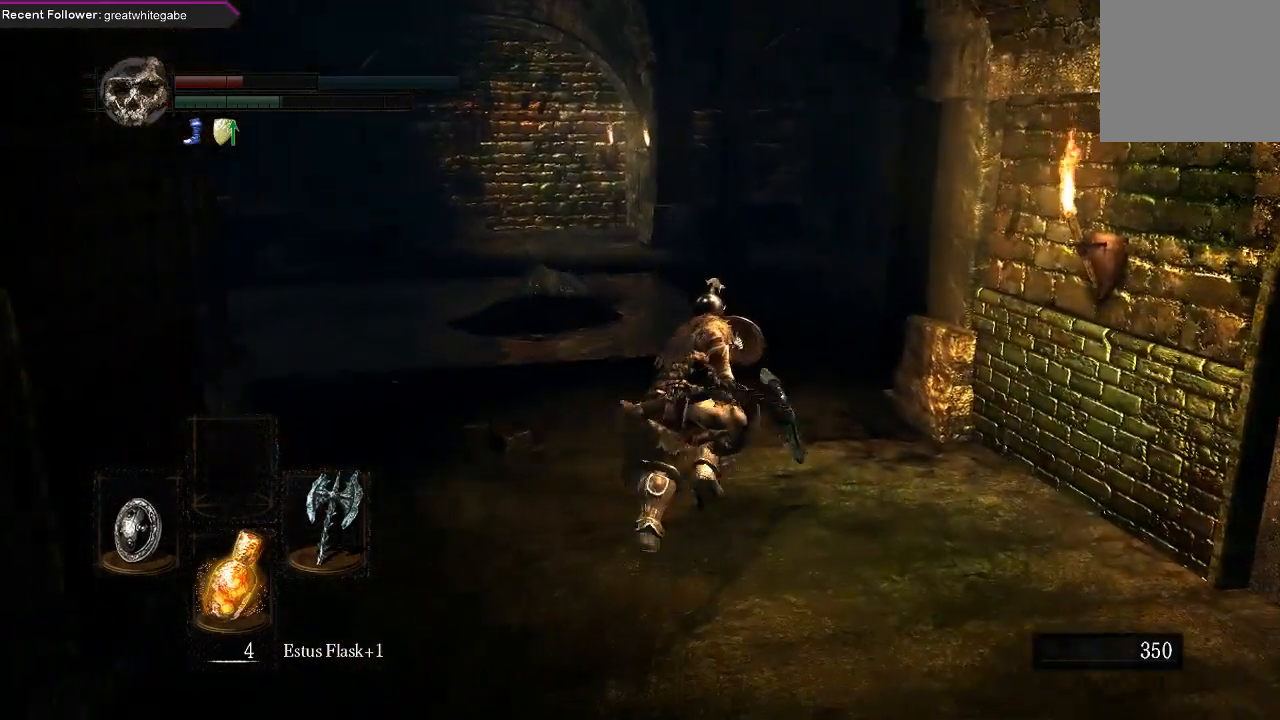
{"dt_ms": 500, "buttons": [], "left_stick": "up", "right_stick": "left", "events": [[167, "B", "up"], [200, "L2", "down"], [233, "right_stick", "left"], [267, "L2", "up"], [367, "L1", "up"]]}
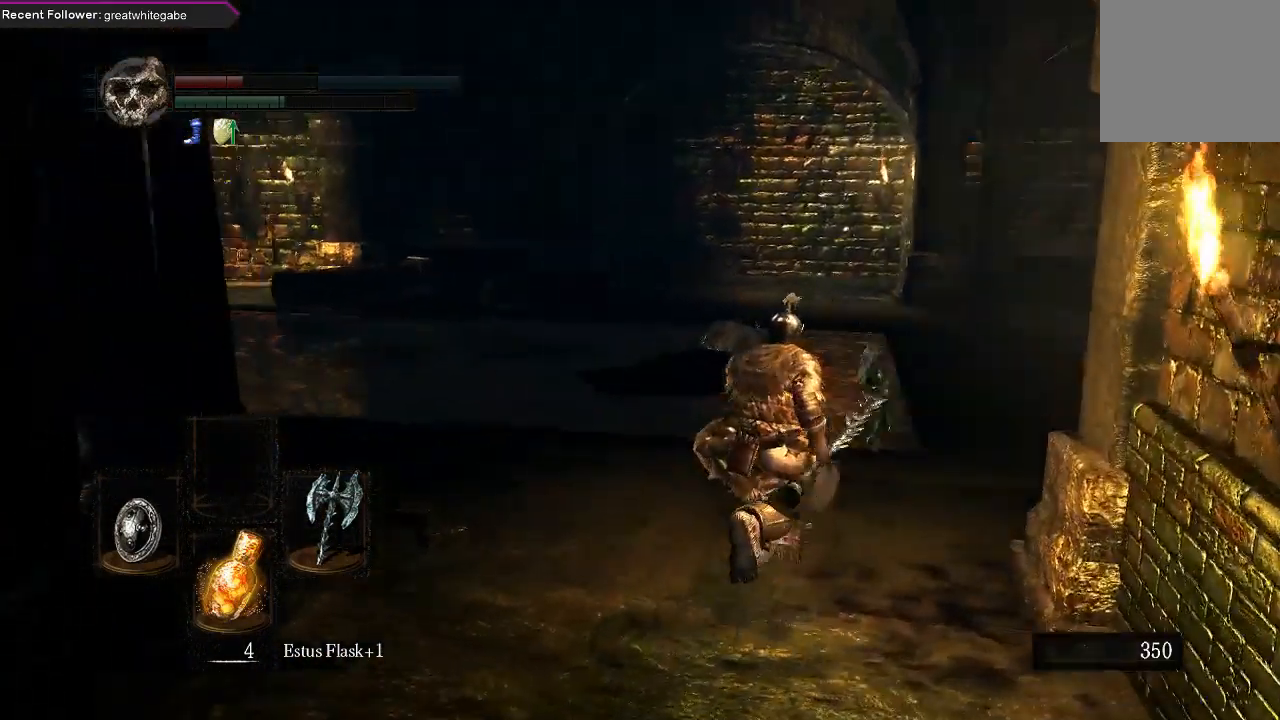
{"dt_ms": 500, "buttons": ["B"], "left_stick": "up-right", "right_stick": "left", "events": [[167, "left_stick", "up-right"], [200, "right_stick", "center"], [267, "B", "down"], [433, "right_stick", "left"]]}
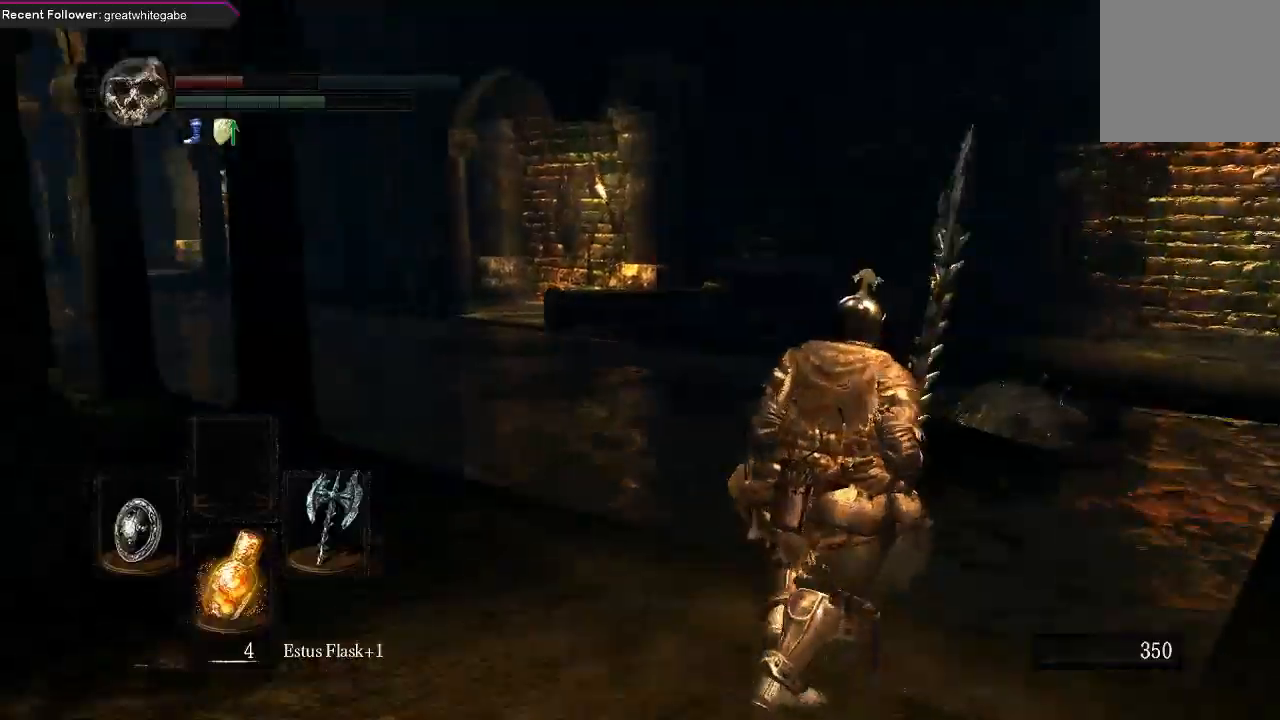
{"dt_ms": 500, "buttons": ["B"], "left_stick": "up-right", "right_stick": "center", "events": [[433, "right_stick", "center"]]}
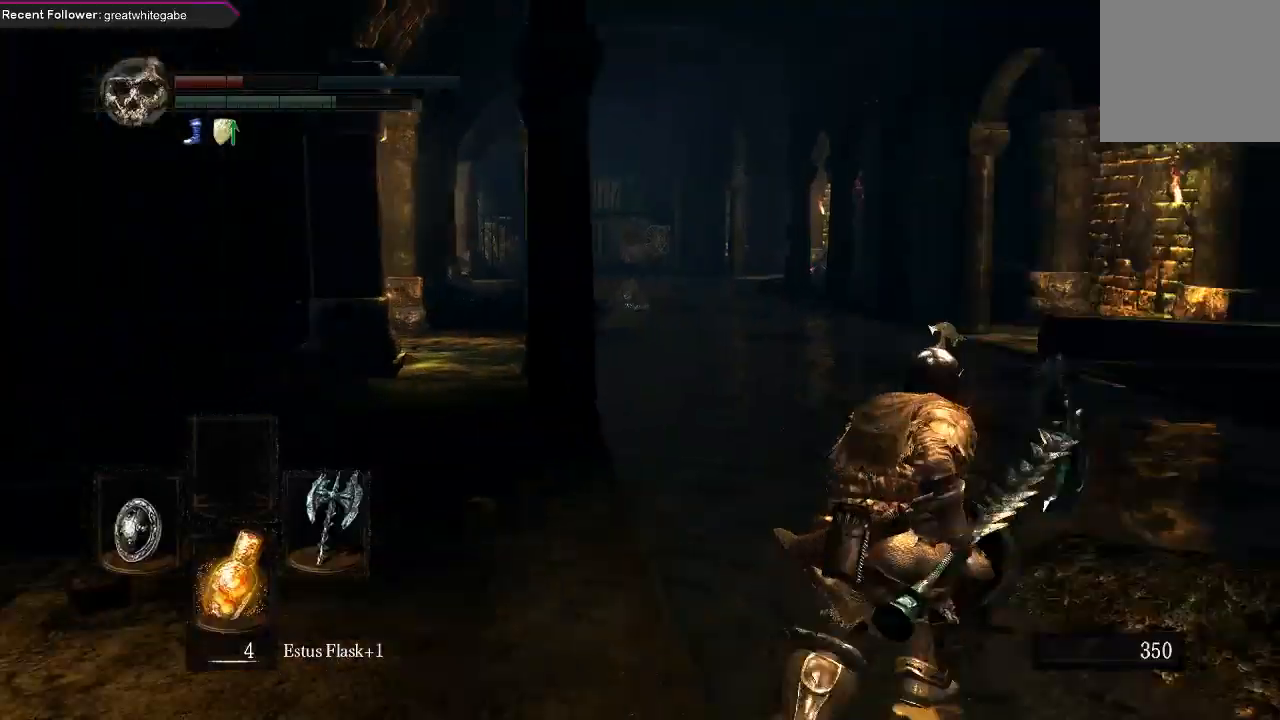
{"dt_ms": 500, "buttons": ["B"], "left_stick": "up-right", "right_stick": "up-left", "events": [[200, "right_stick", "left"], [433, "right_stick", "up-left"]]}
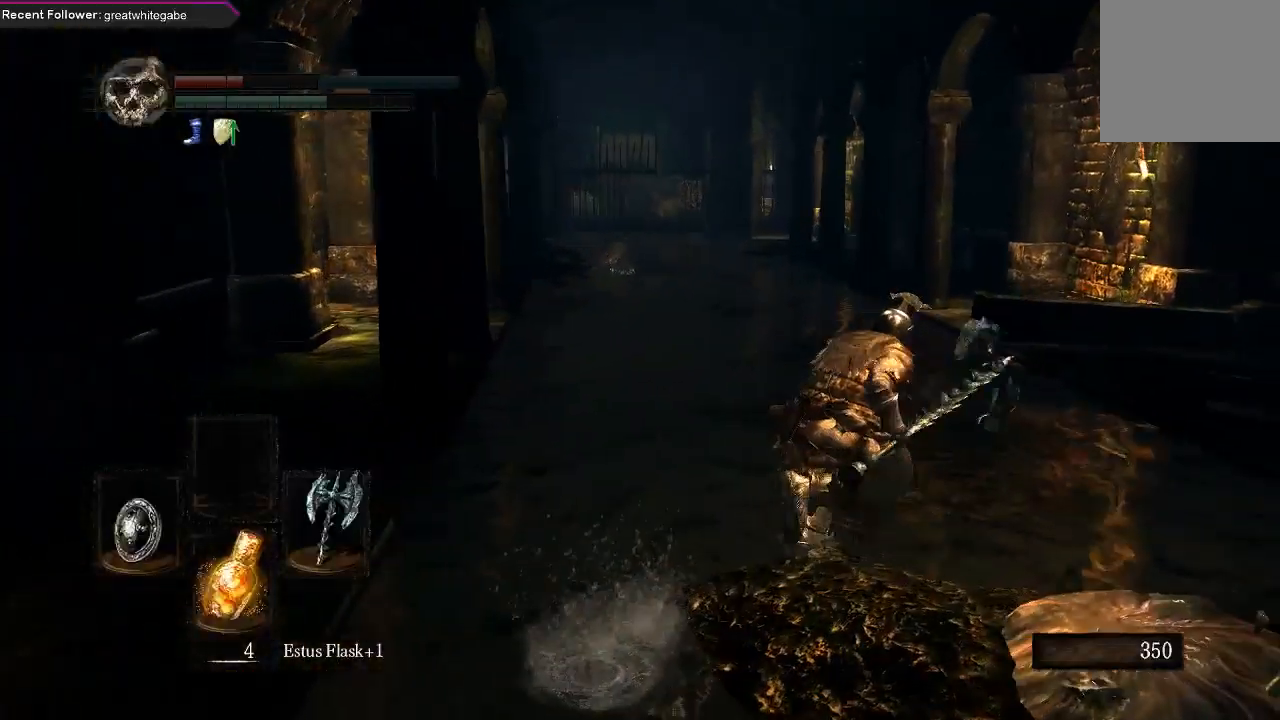
{"dt_ms": 500, "buttons": ["B"], "left_stick": "right", "right_stick": "right", "events": [[33, "left_stick", "right"], [33, "right_stick", "center"], [300, "right_stick", "right"]]}
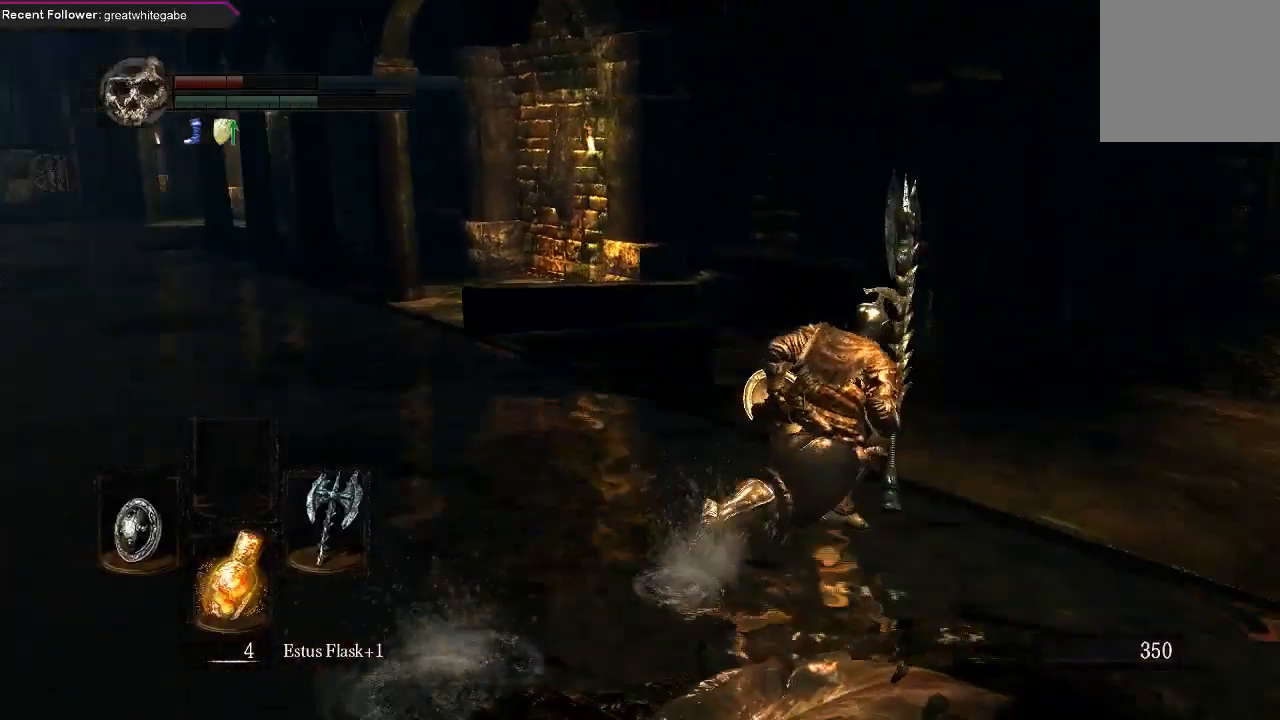
{"dt_ms": 500, "buttons": ["B"], "left_stick": "up-right", "right_stick": "center", "events": [[267, "left_stick", "up-right"], [500, "right_stick", "center"]]}
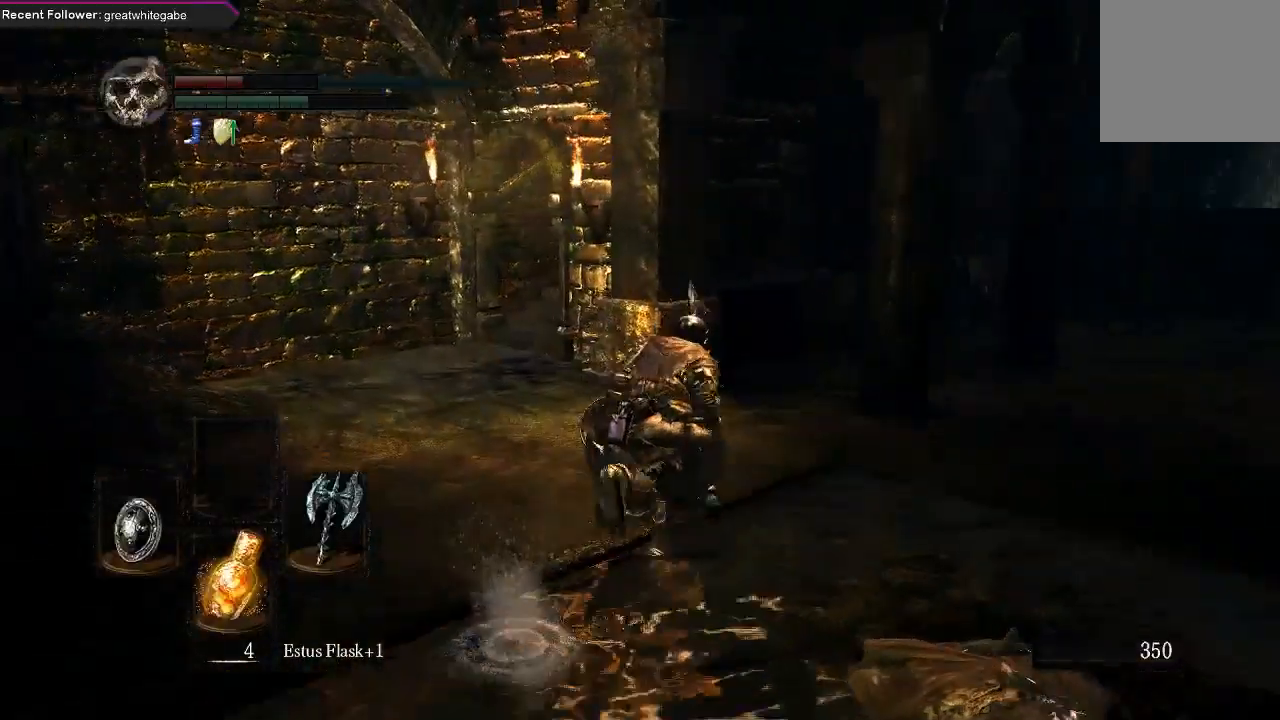
{"dt_ms": 500, "buttons": ["B"], "left_stick": "left", "right_stick": "right", "events": [[33, "left_stick", "up"], [300, "left_stick", "left"], [333, "right_stick", "right"]]}
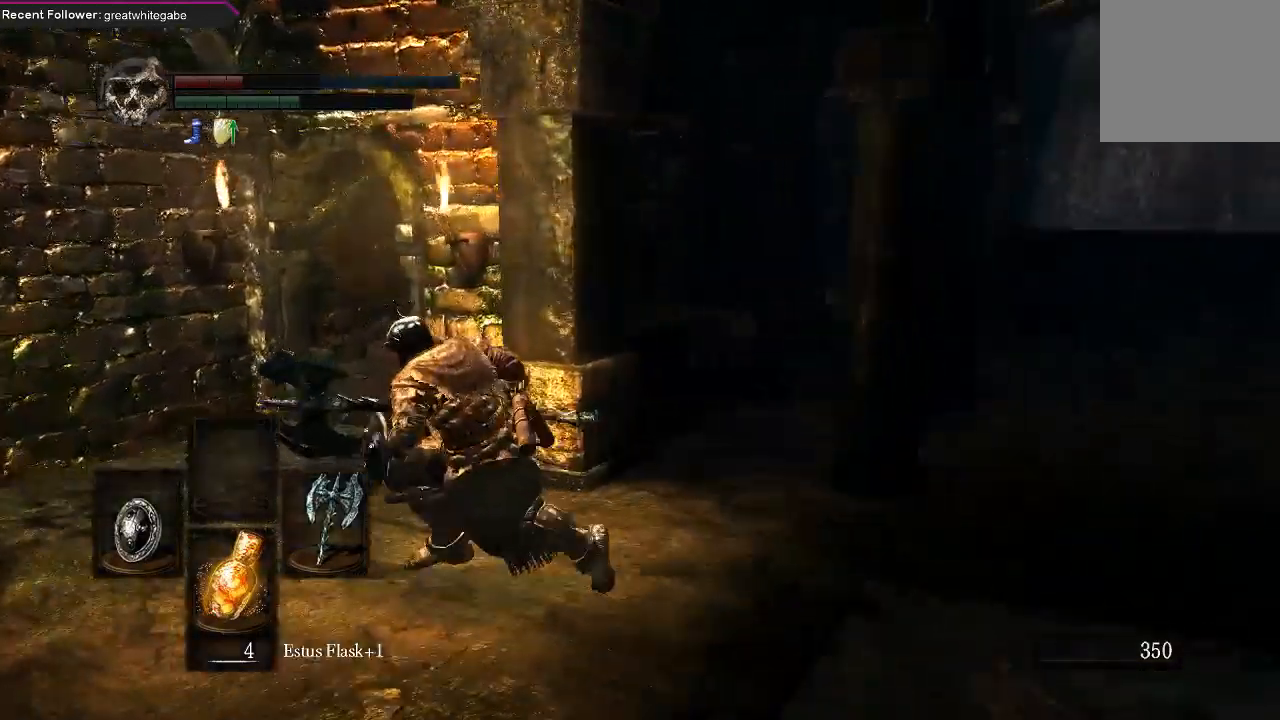
{"dt_ms": 500, "buttons": ["B"], "left_stick": "up-left", "right_stick": "down", "events": [[167, "left_stick", "up-left"], [267, "right_stick", "center"], [500, "right_stick", "down"]]}
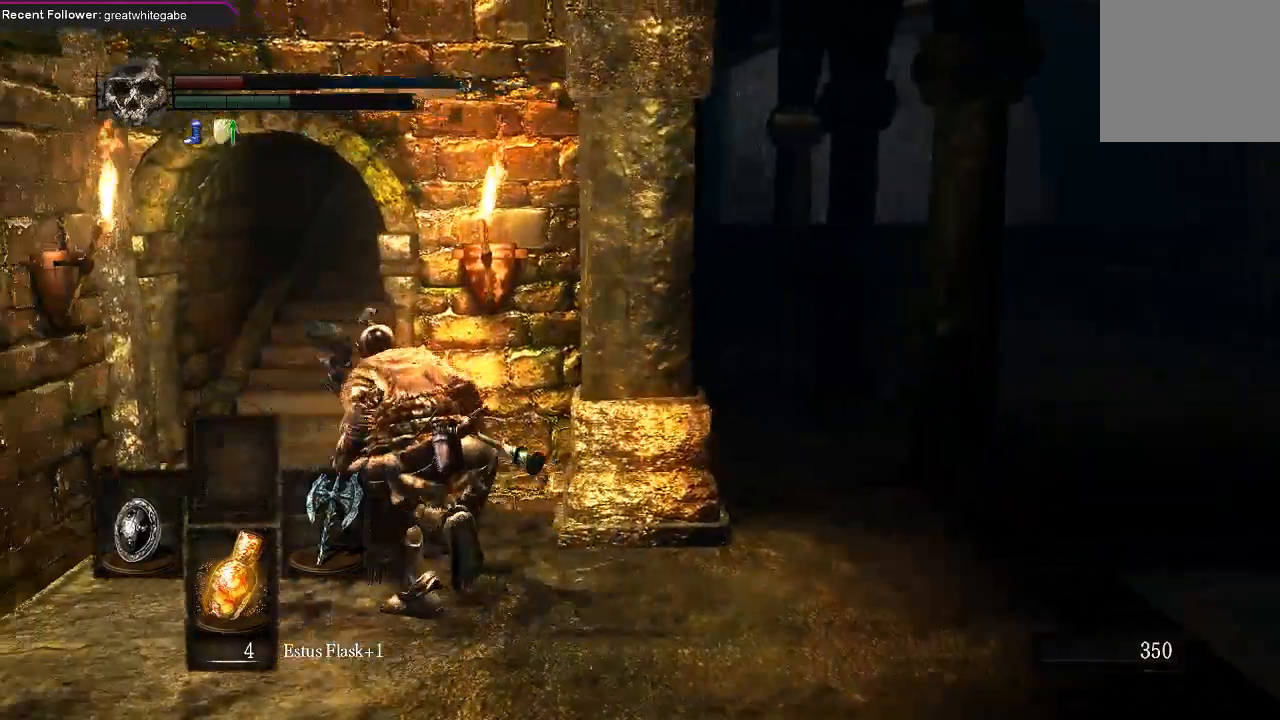
{"dt_ms": 500, "buttons": [], "left_stick": "up", "right_stick": "center", "events": [[133, "left_stick", "up"], [267, "right_stick", "center"], [433, "B", "up"]]}
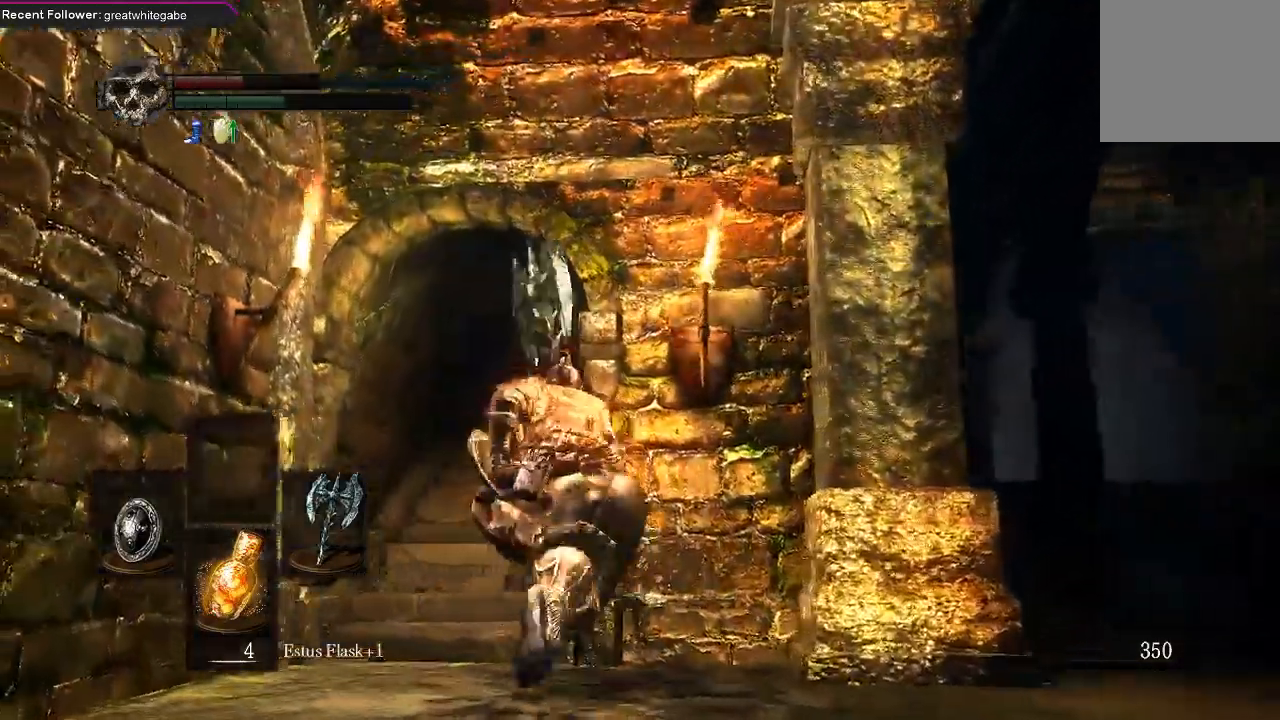
{"dt_ms": 500, "buttons": ["B"], "left_stick": "up", "right_stick": "center", "events": [[433, "B", "down"]]}
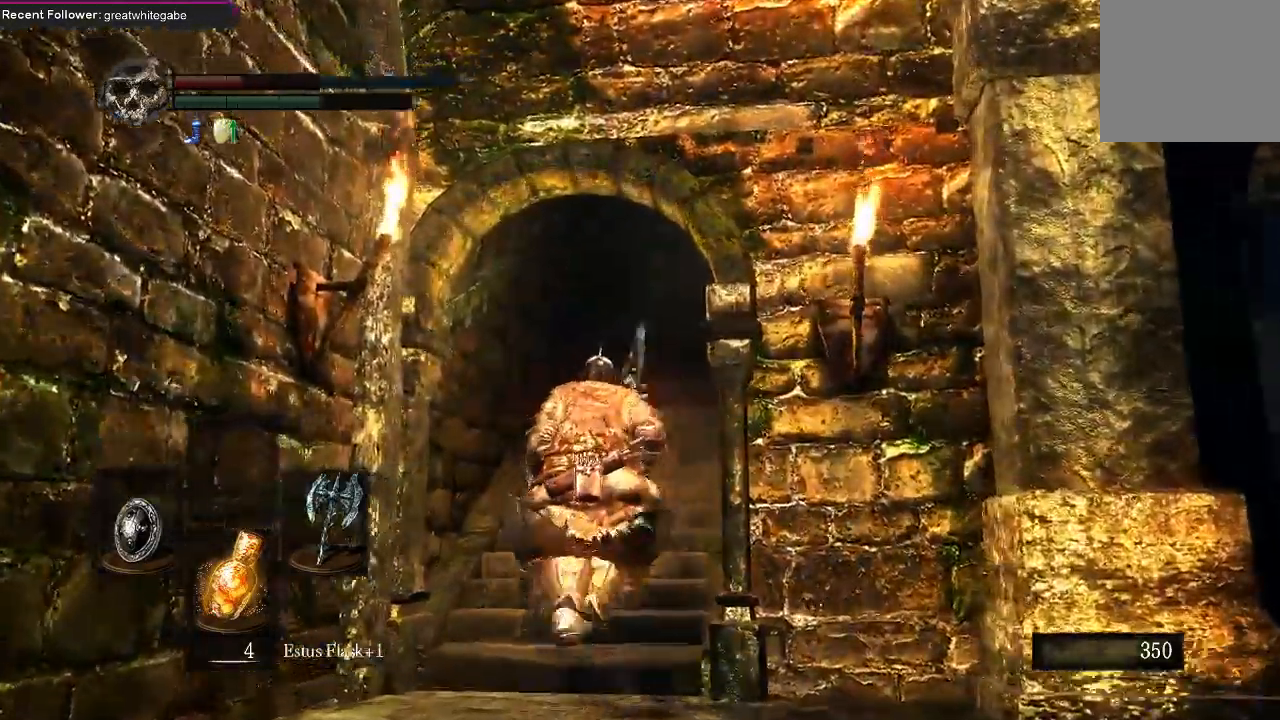
{"dt_ms": 1000, "buttons": ["B"], "left_stick": "up", "right_stick": "center"}
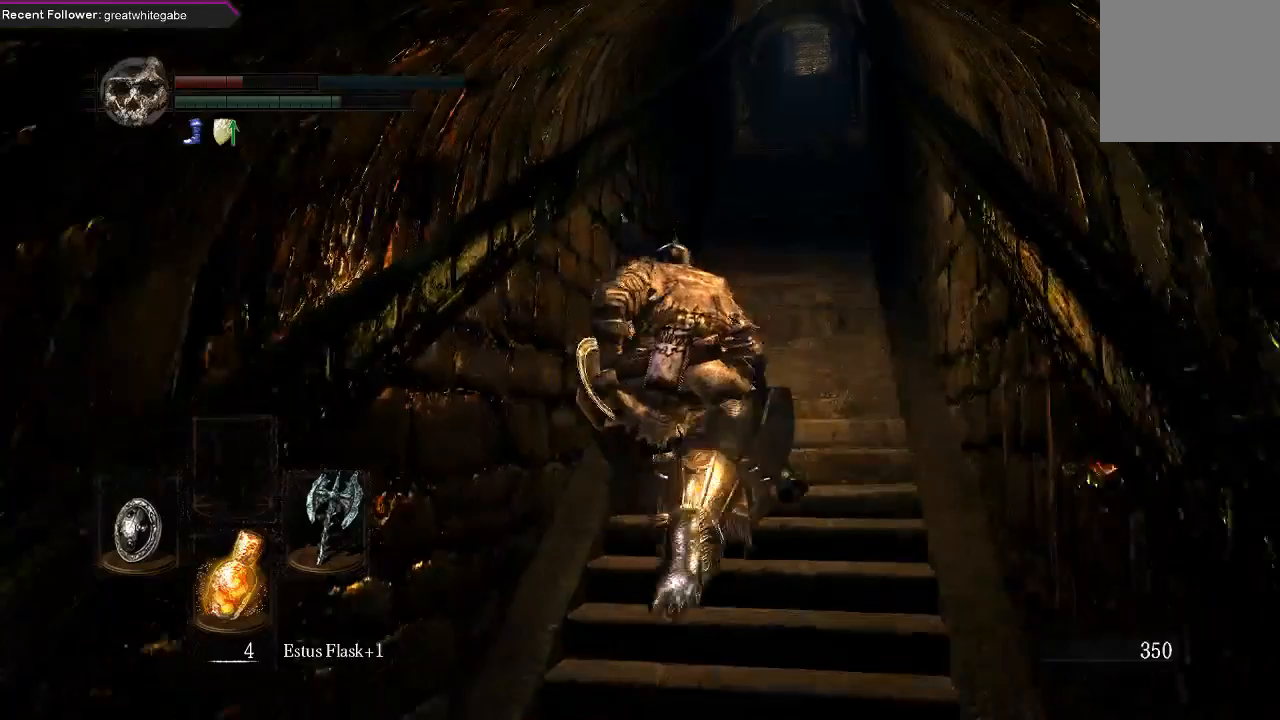
{"dt_ms": 500, "buttons": ["B"], "left_stick": "up", "right_stick": "center", "events": [[100, "right_stick", "up"], [300, "right_stick", "center"]]}